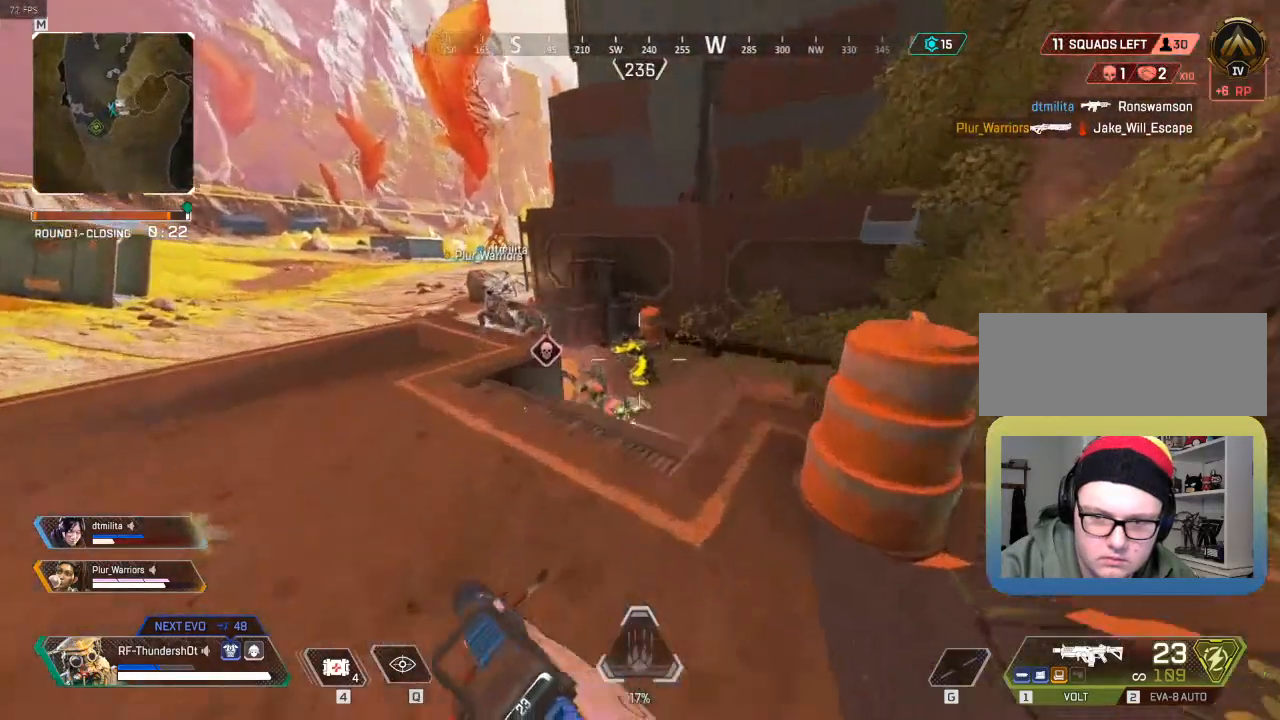
Gameplay with keyboard; each line is a JSON object with the keys held at the frame after it. "events" lists presses ("down") and releases ("up") of "a", "d", "e", "q", "r", "s", "shift" and "w" between this image and that frame as [ms after this image, input, new state], when the widget could be followed in between. No other keys are recorded. Mouse input is not recorded.
{"keys": [], "events": [[167, "w", "up"]]}
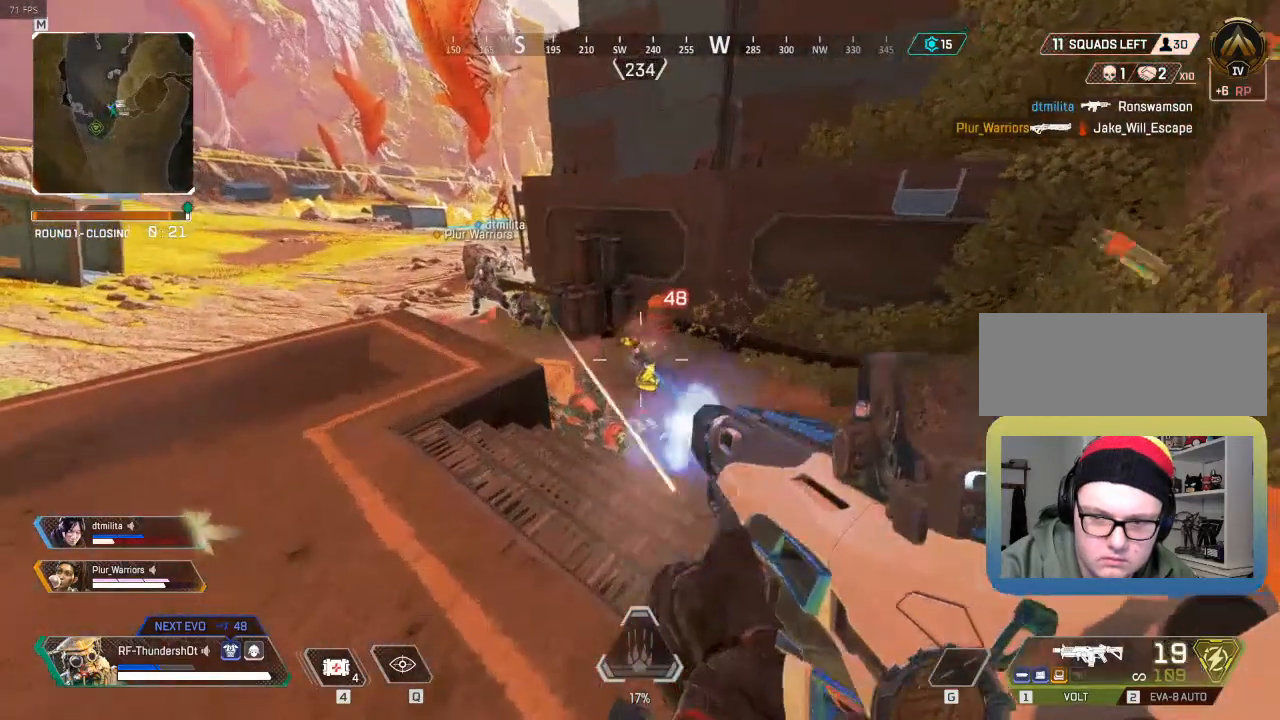
{"keys": ["w"], "events": [[417, "w", "down"]]}
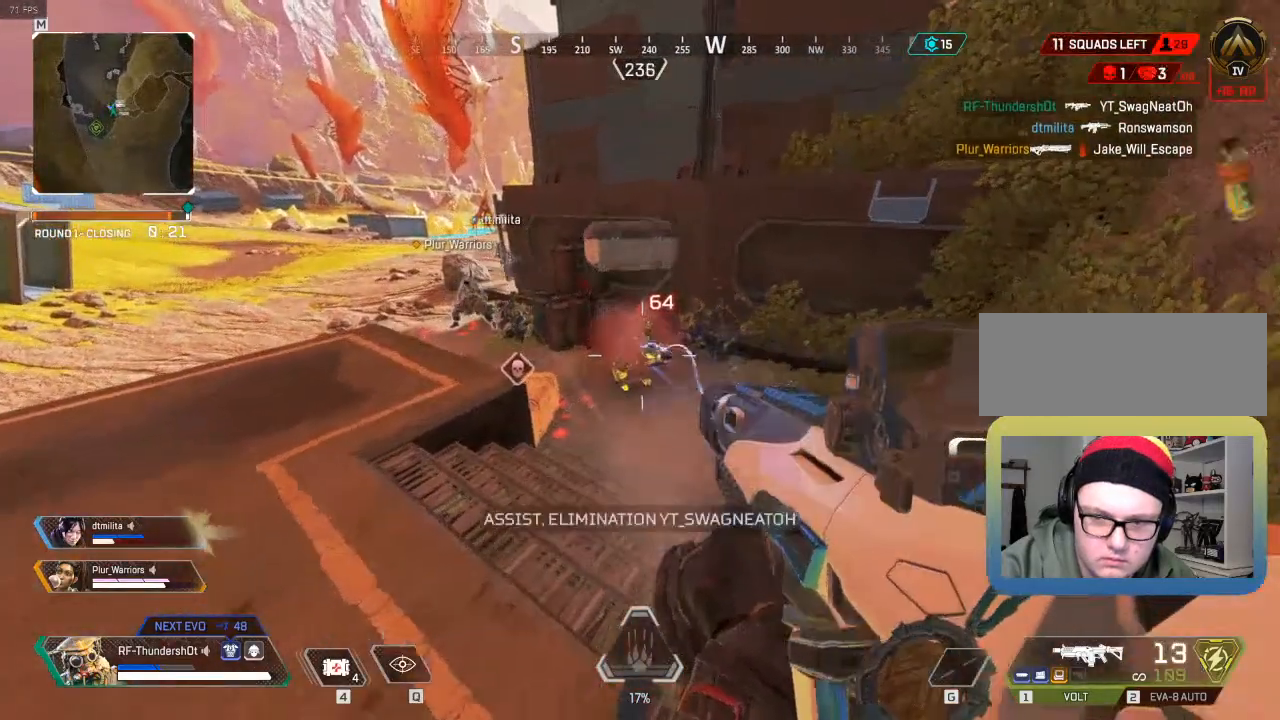
{"keys": ["w"], "events": [[150, "r", "down"], [300, "r", "up"]]}
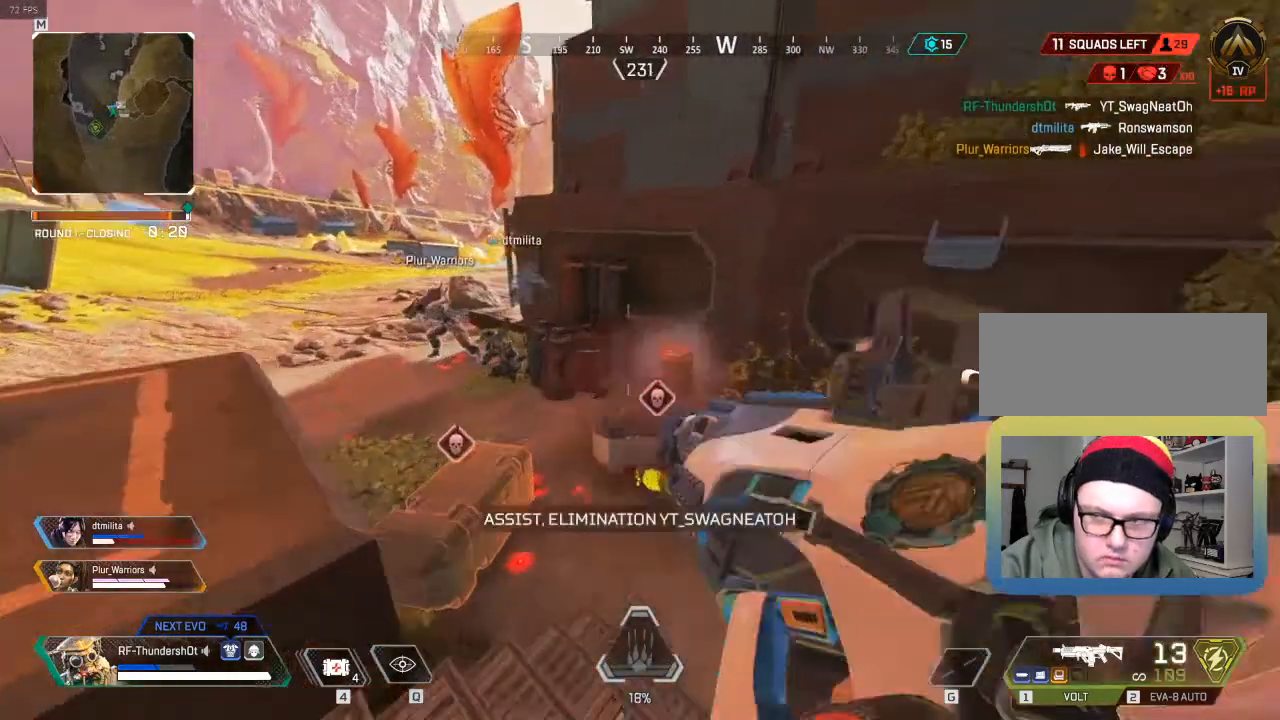
{"keys": ["d"], "events": [[50, "d", "down"], [317, "w", "up"]]}
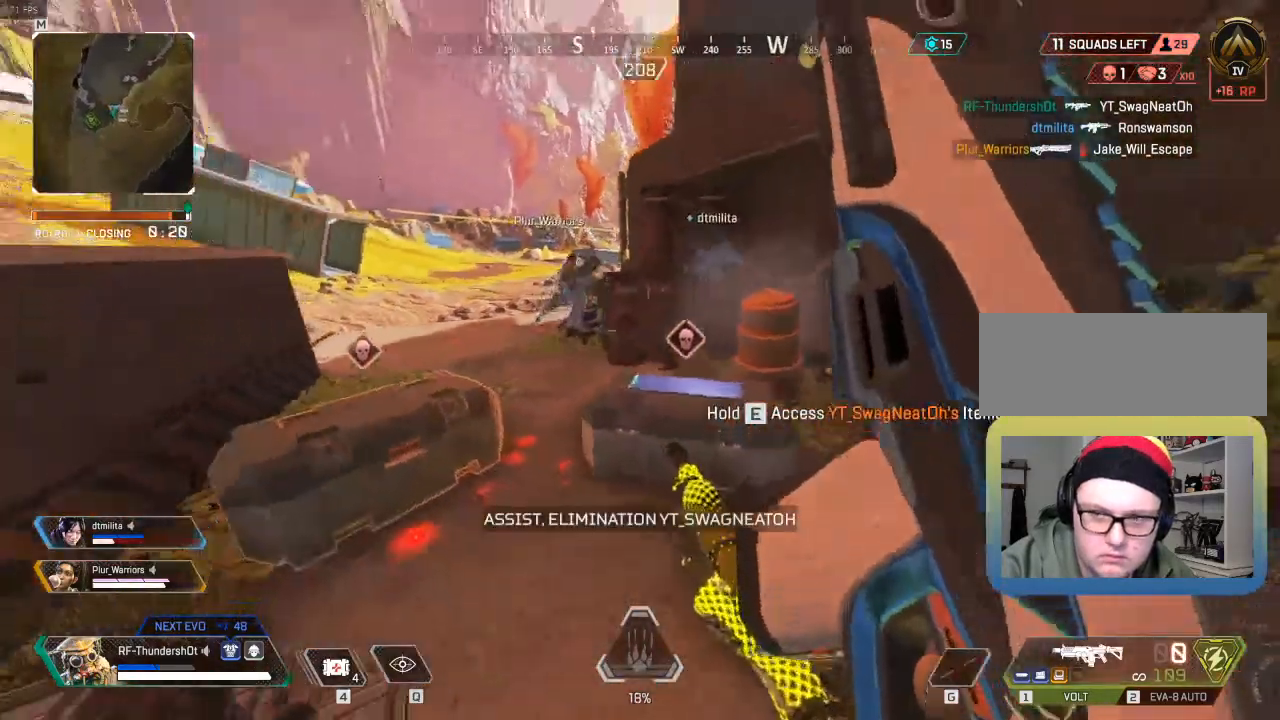
{"keys": ["a"], "events": [[367, "d", "up"], [400, "a", "down"]]}
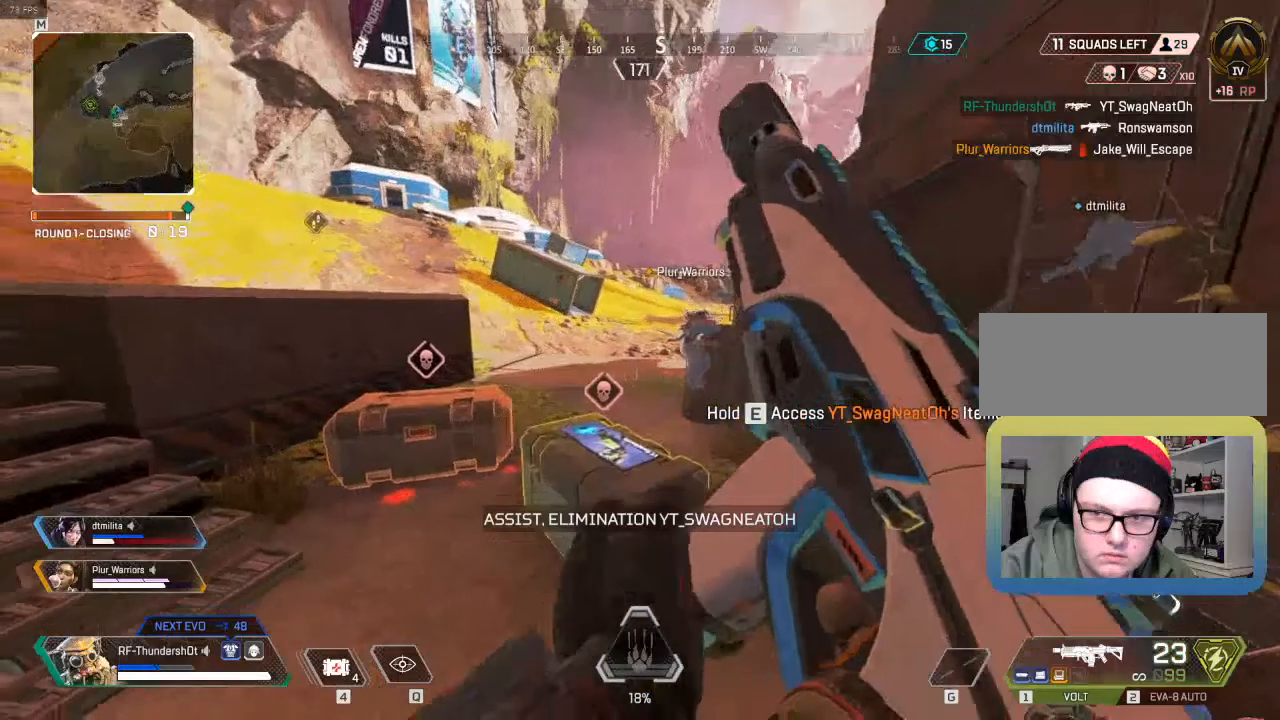
{"keys": ["a"], "events": []}
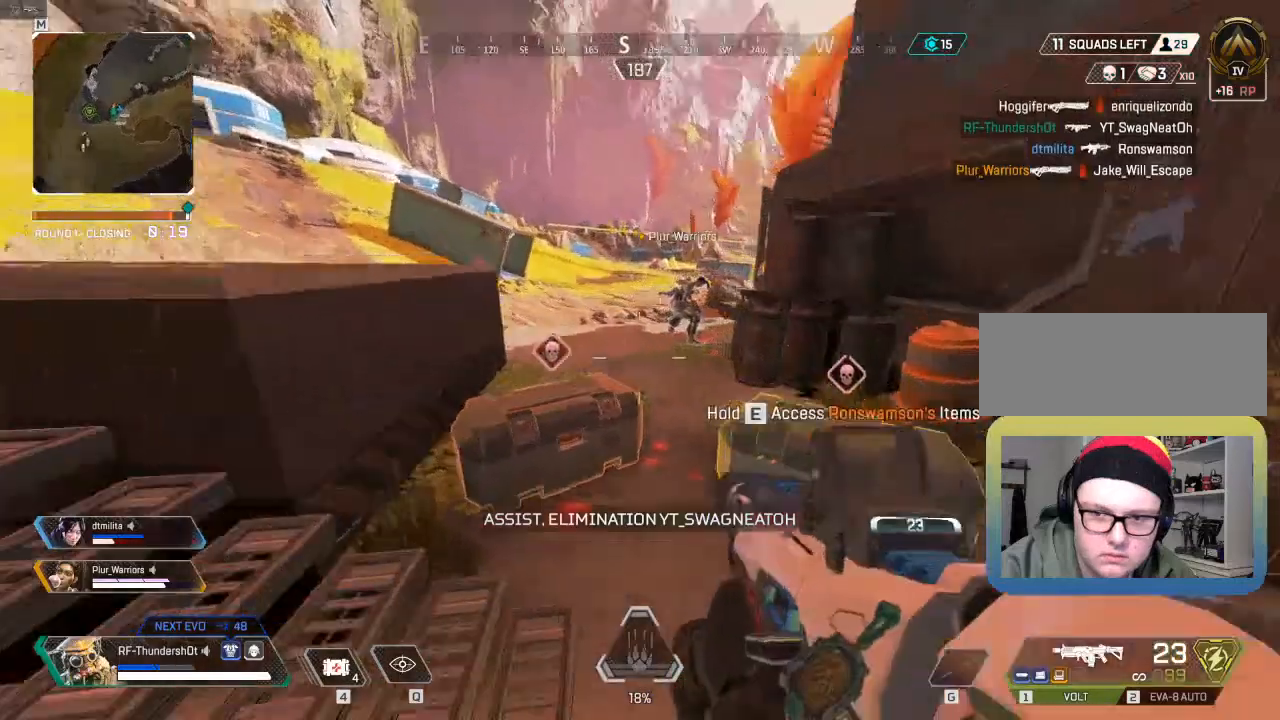
{"keys": ["e"], "events": [[17, "a", "up"], [50, "e", "down"]]}
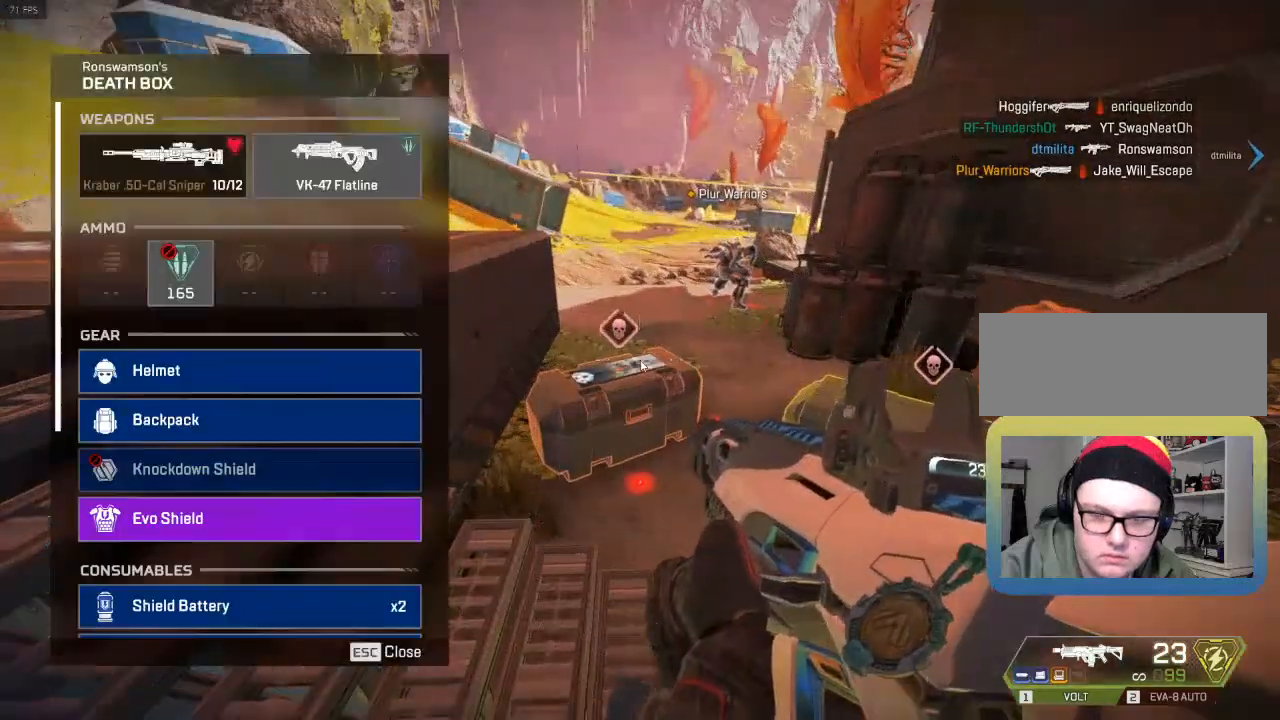
{"keys": ["d"], "events": [[33, "w", "down"], [133, "e", "up"], [317, "w", "up"], [450, "d", "down"]]}
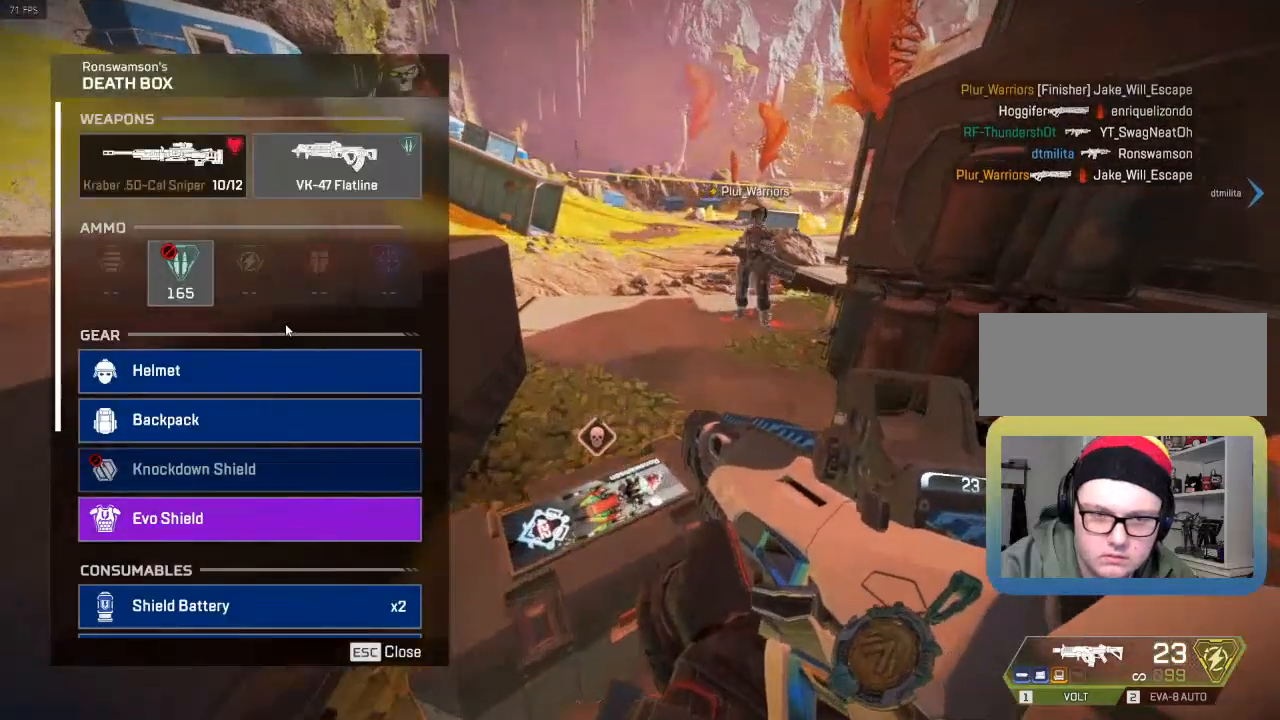
{"keys": ["a"], "events": [[217, "d", "up"], [500, "a", "down"]]}
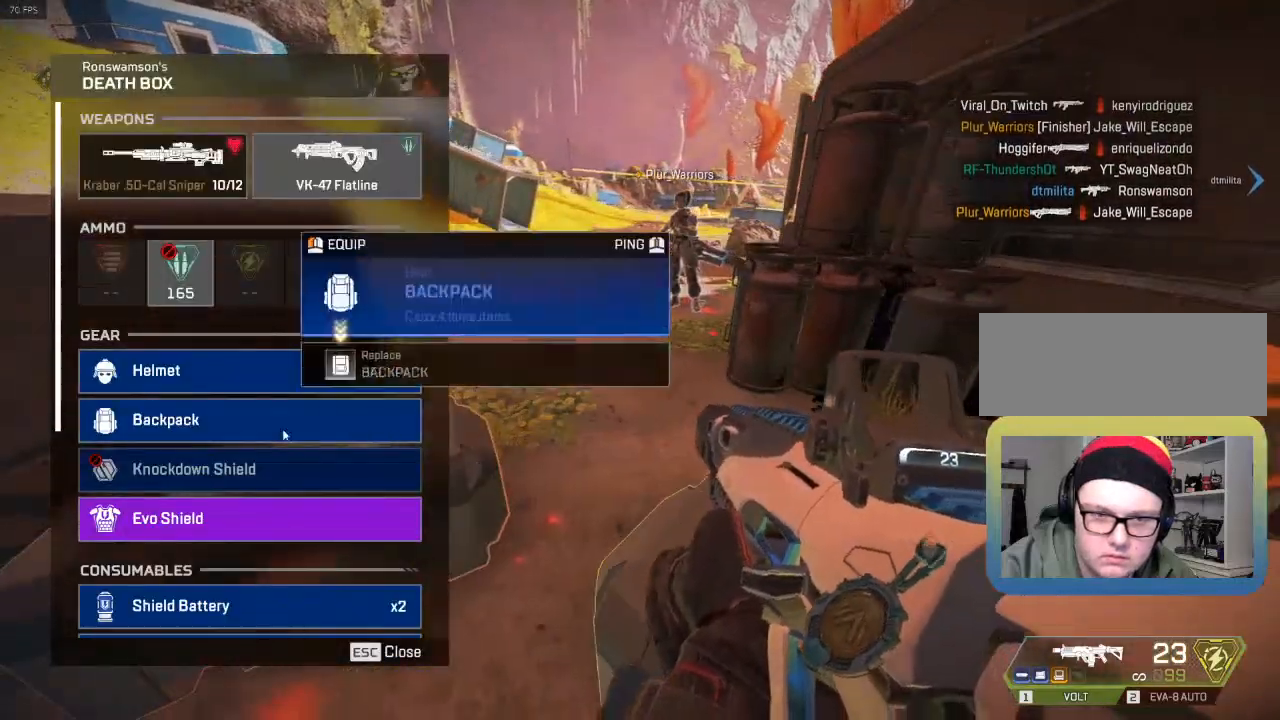
{"keys": ["d"], "events": [[233, "a", "up"], [450, "d", "down"]]}
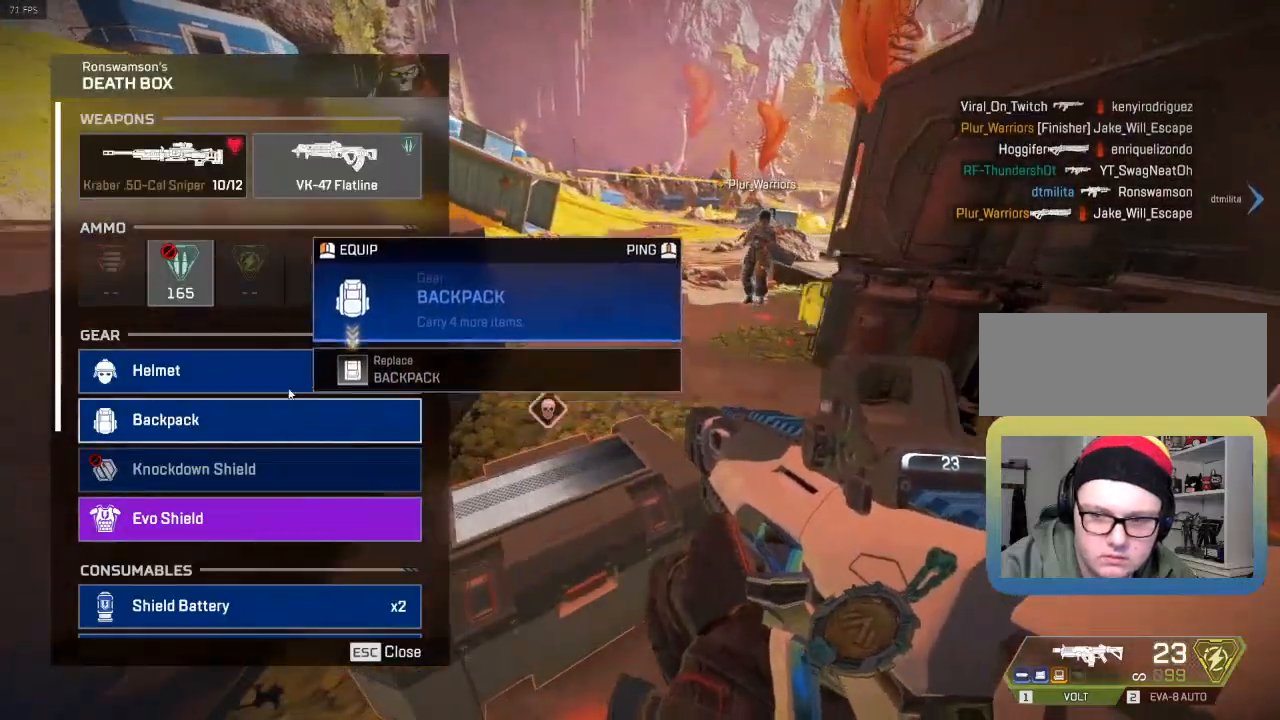
{"keys": [], "events": [[150, "d", "up"]]}
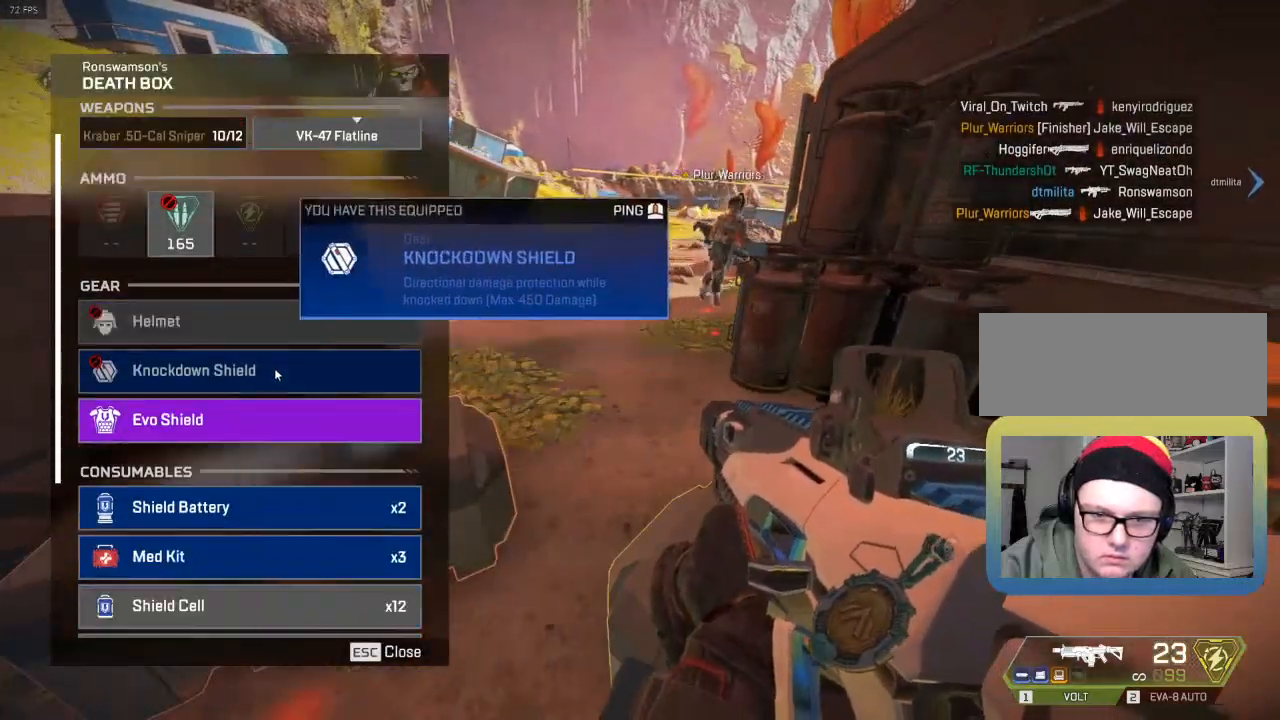
{"keys": [], "events": [[100, "a", "down"], [400, "a", "up"]]}
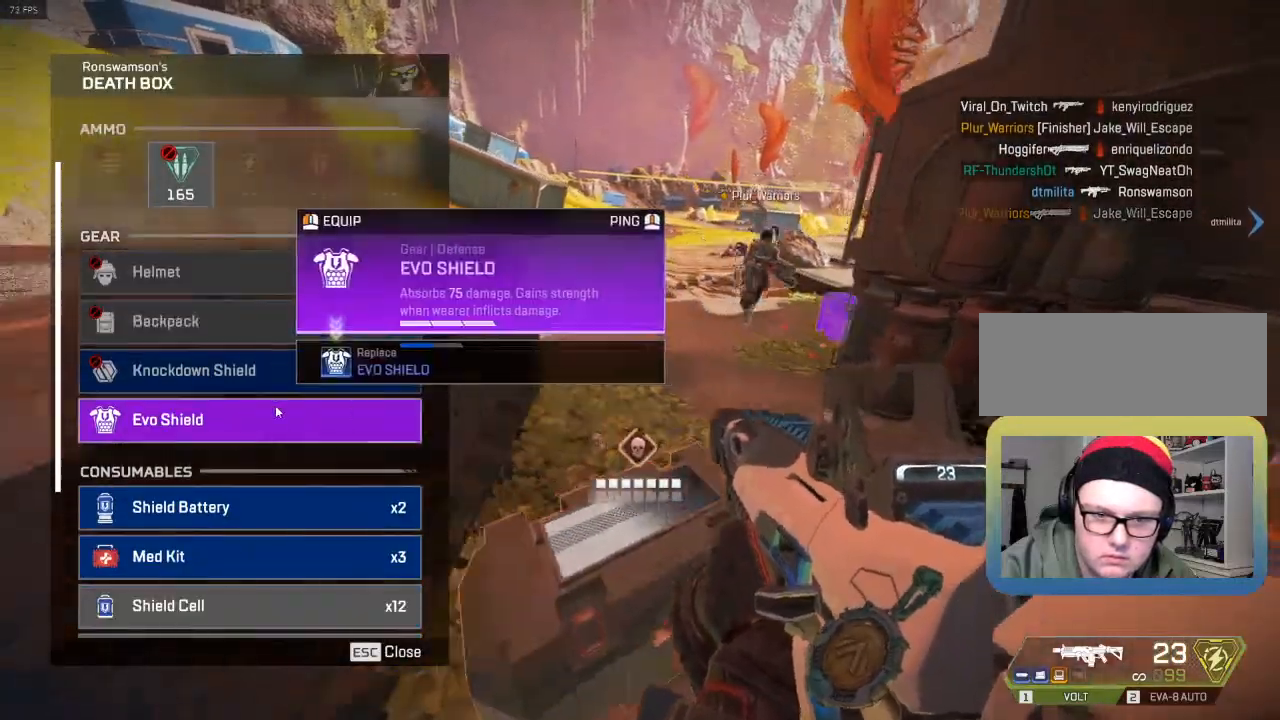
{"keys": [], "events": [[217, "d", "down"], [400, "d", "up"]]}
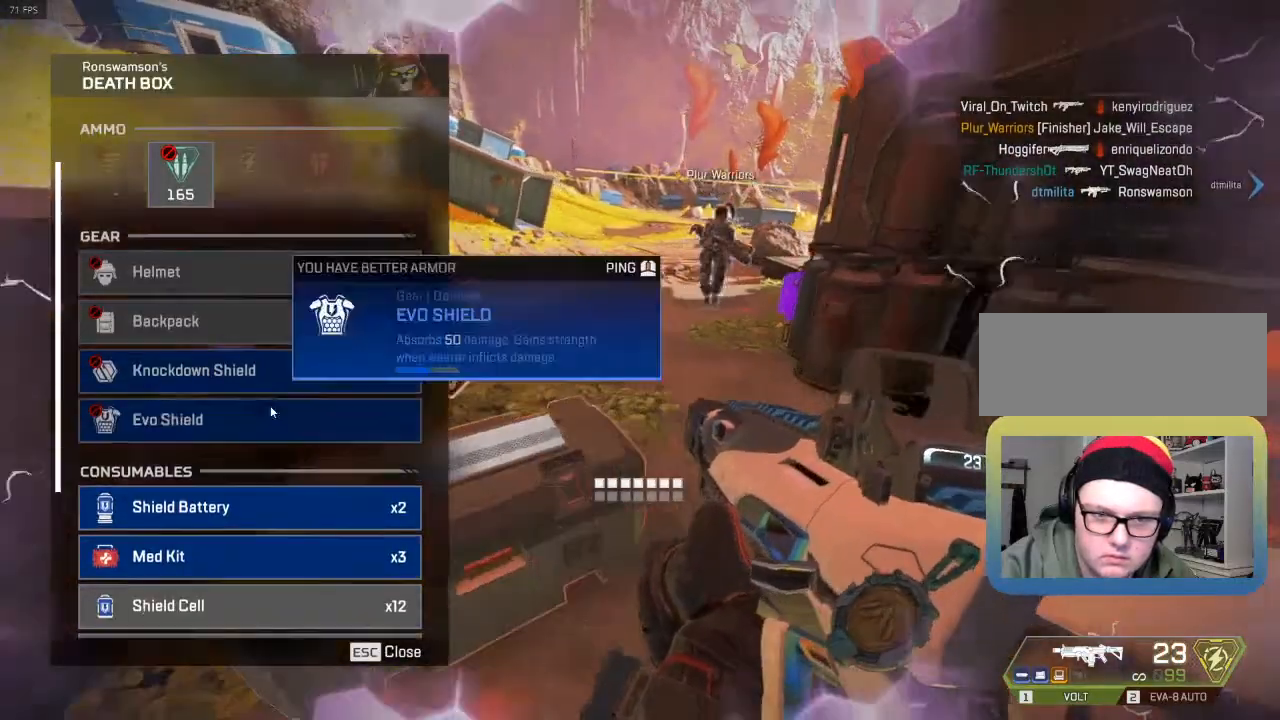
{"keys": ["d"], "events": [[150, "a", "down"], [467, "a", "up"], [500, "d", "down"]]}
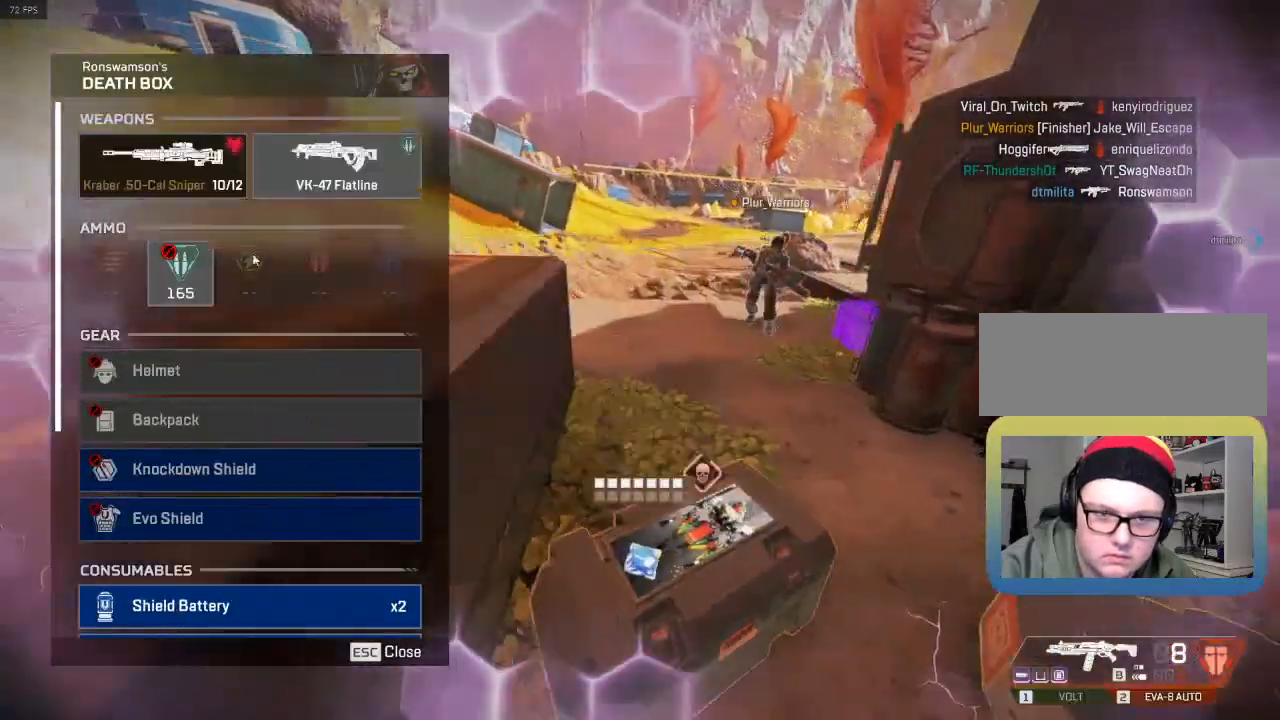
{"keys": [], "events": [[283, "d", "up"], [350, "a", "down"], [500, "a", "up"]]}
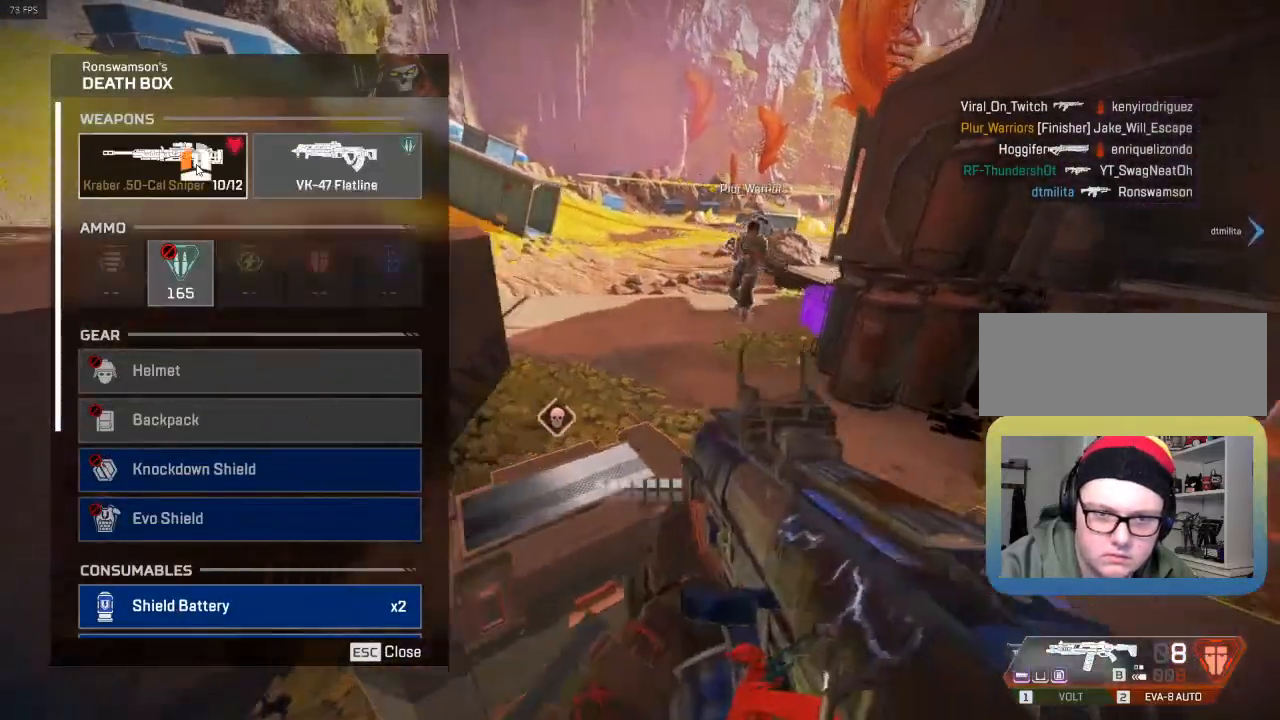
{"keys": ["d"], "events": [[167, "d", "down"]]}
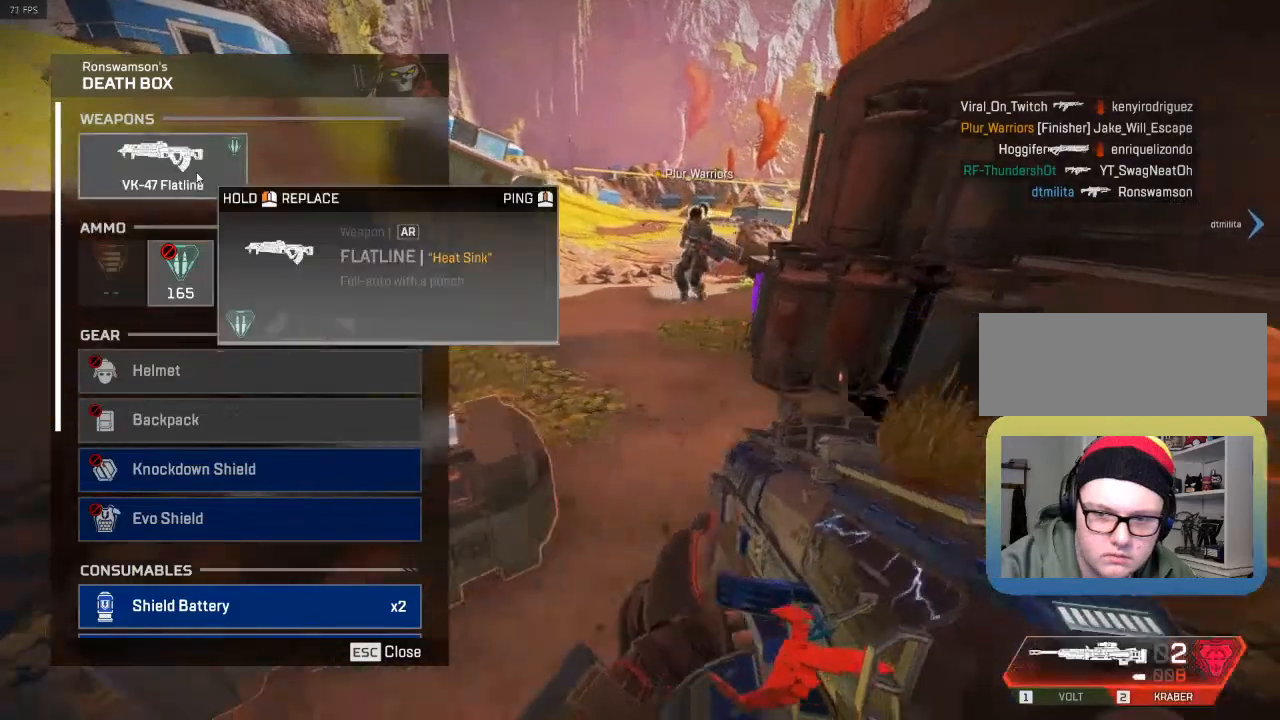
{"keys": [], "events": [[17, "d", "up"], [217, "a", "down"], [417, "a", "up"]]}
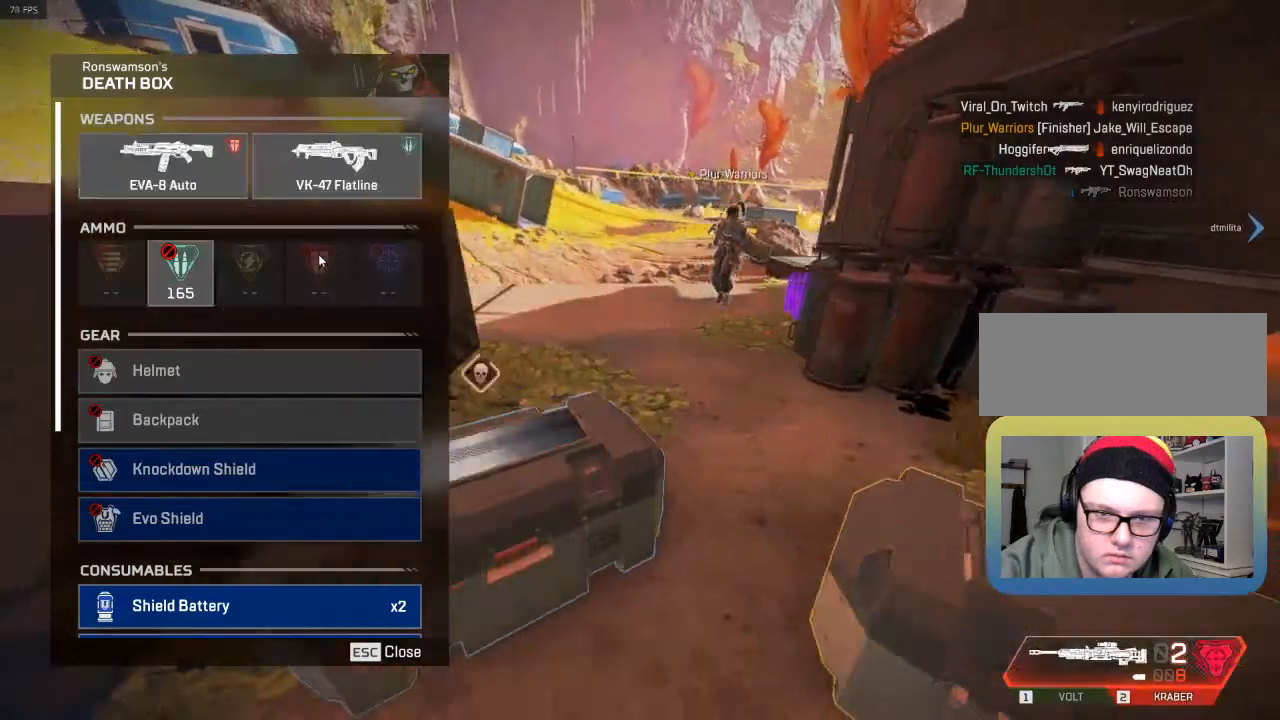
{"keys": [], "events": []}
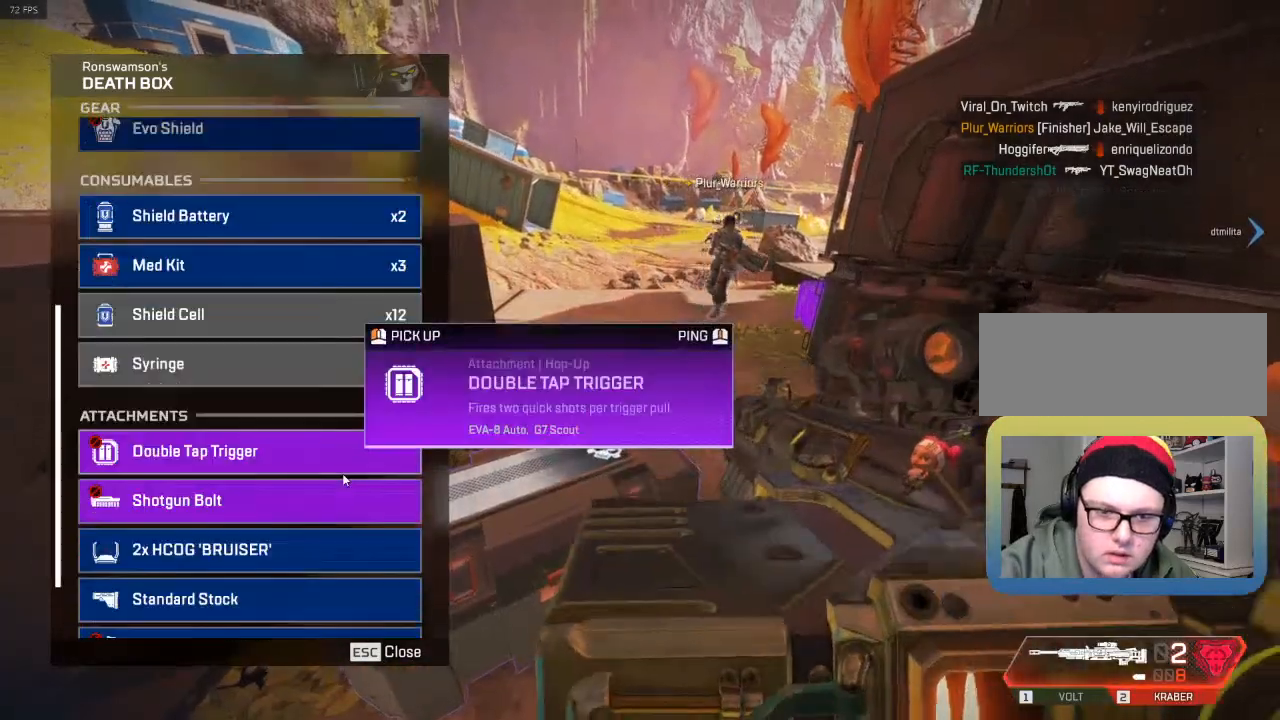
{"keys": [], "events": []}
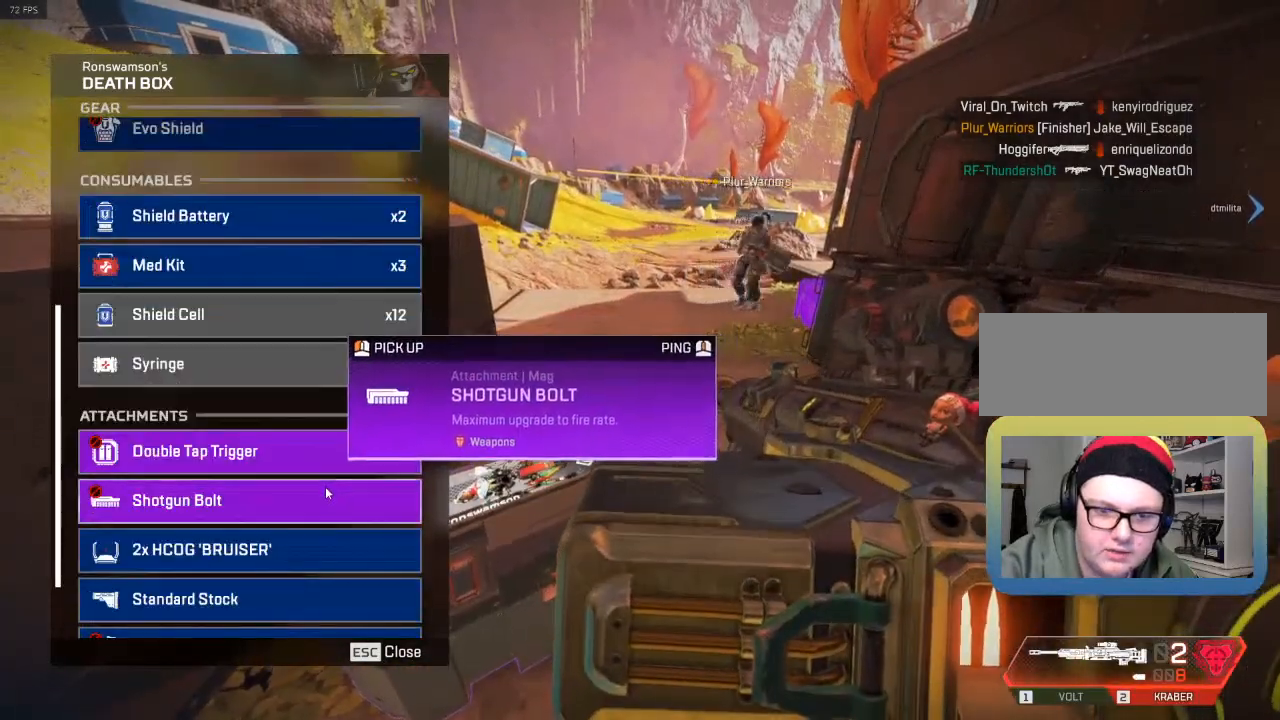
{"keys": ["d"], "events": [[400, "d", "down"]]}
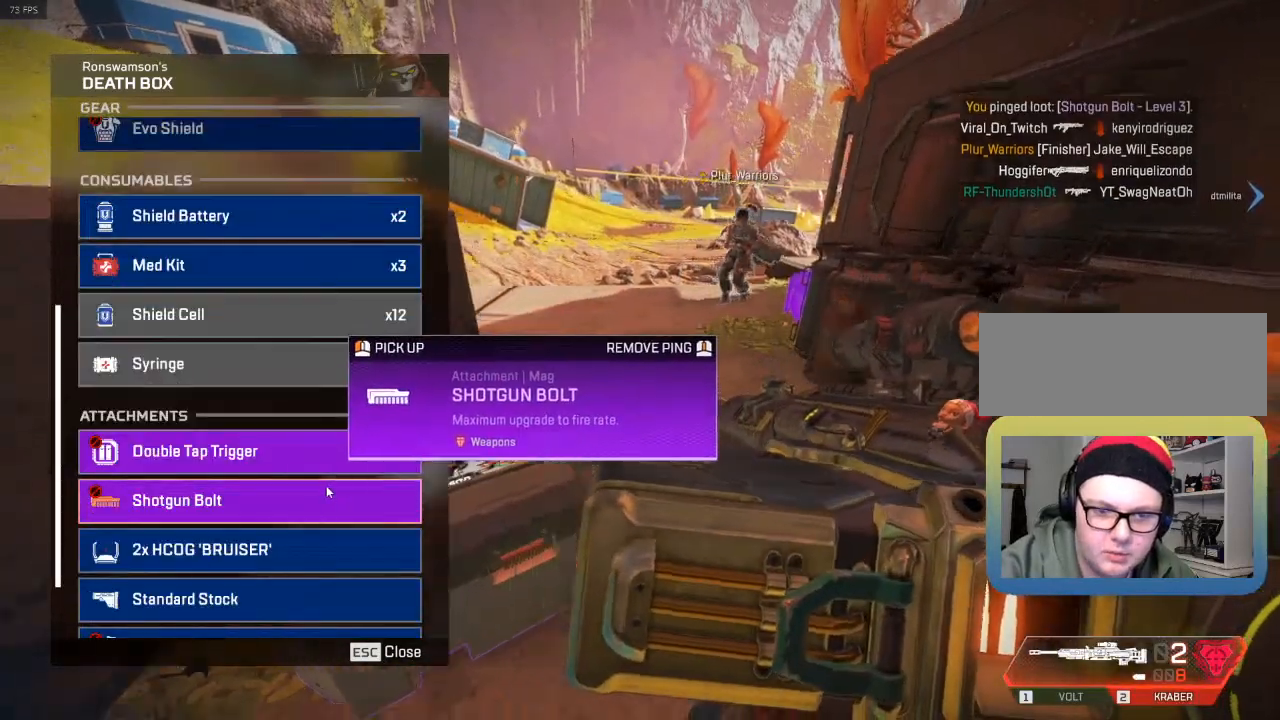
{"keys": [], "events": [[83, "d", "up"]]}
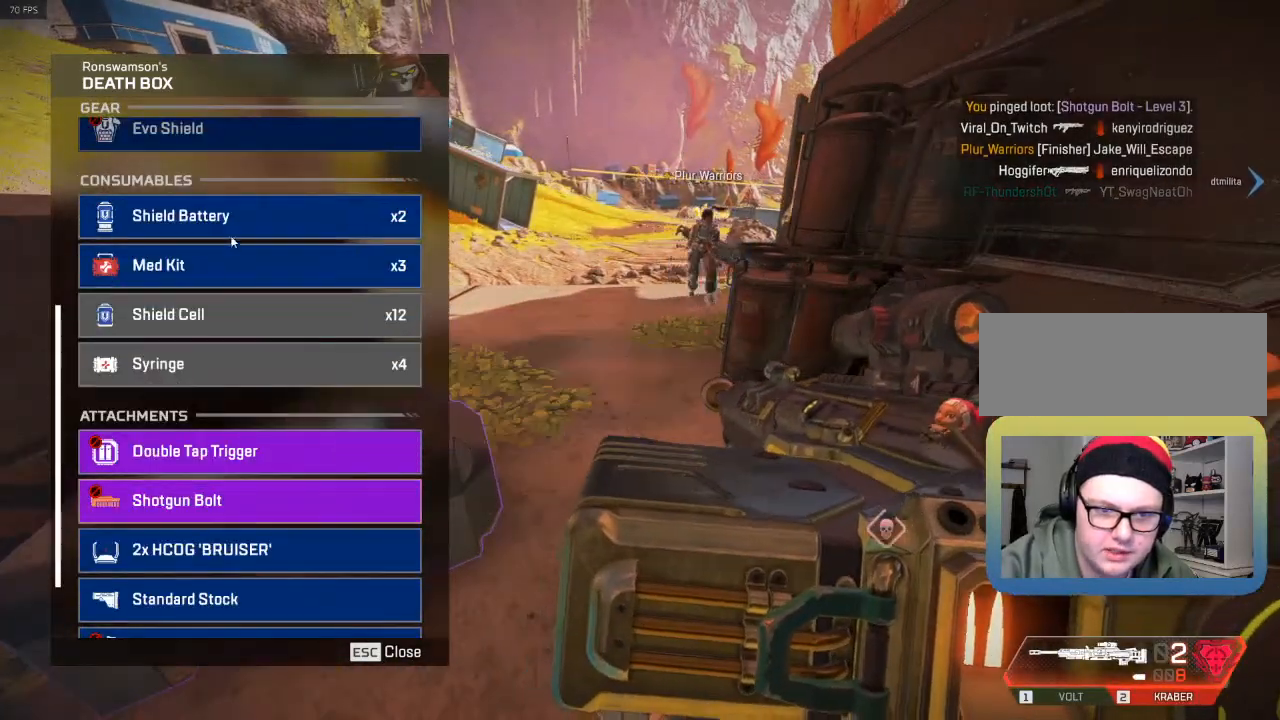
{"keys": [], "events": []}
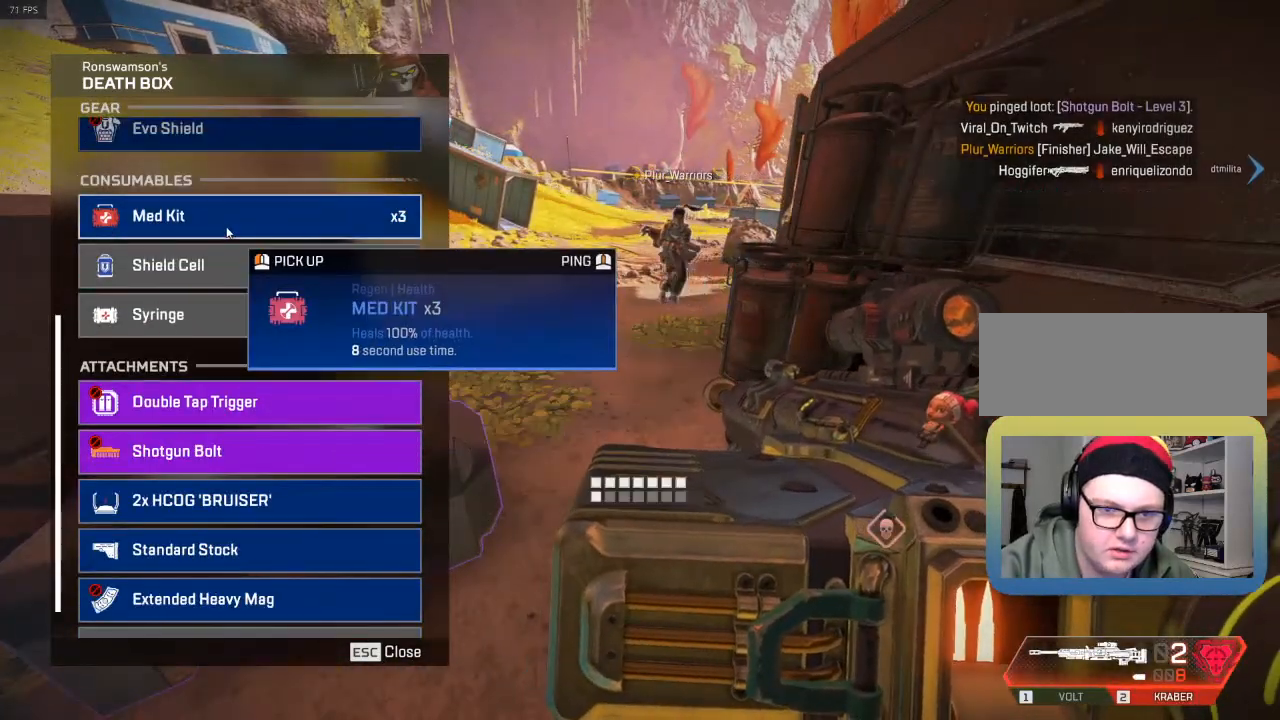
{"keys": [], "events": [[17, "a", "down"], [200, "a", "up"]]}
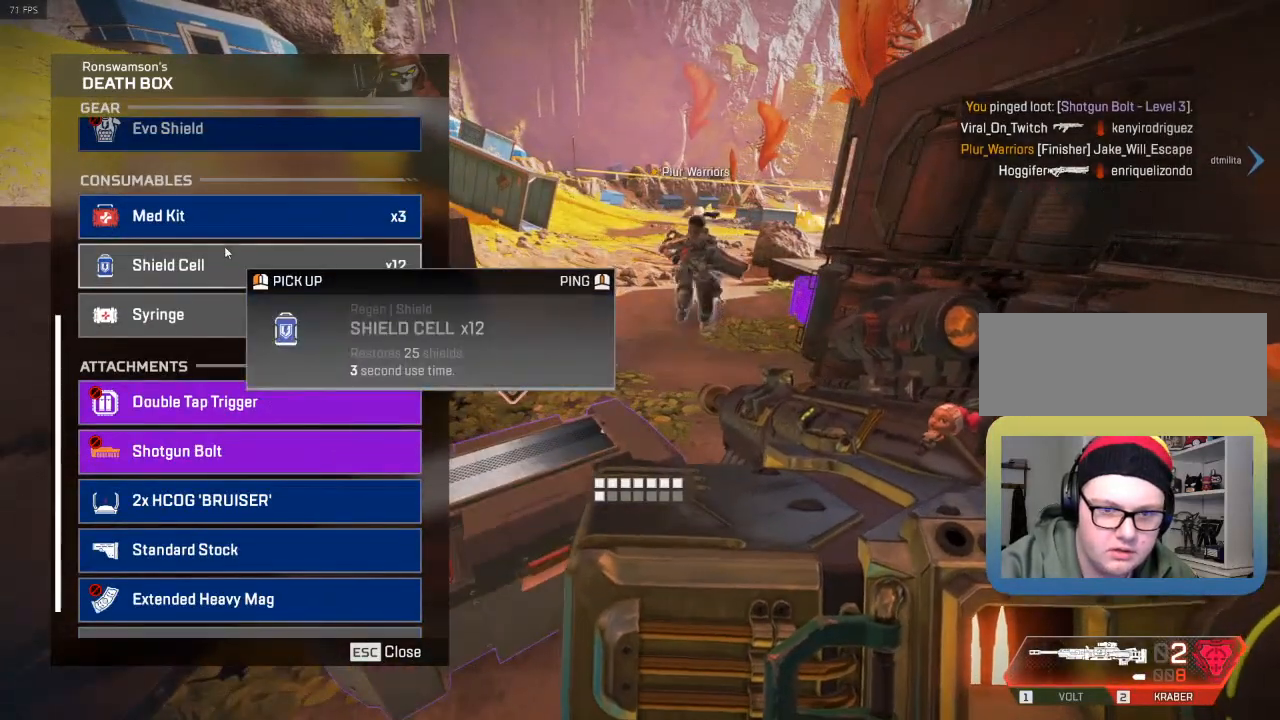
{"keys": [], "events": [[83, "d", "down"], [250, "d", "up"]]}
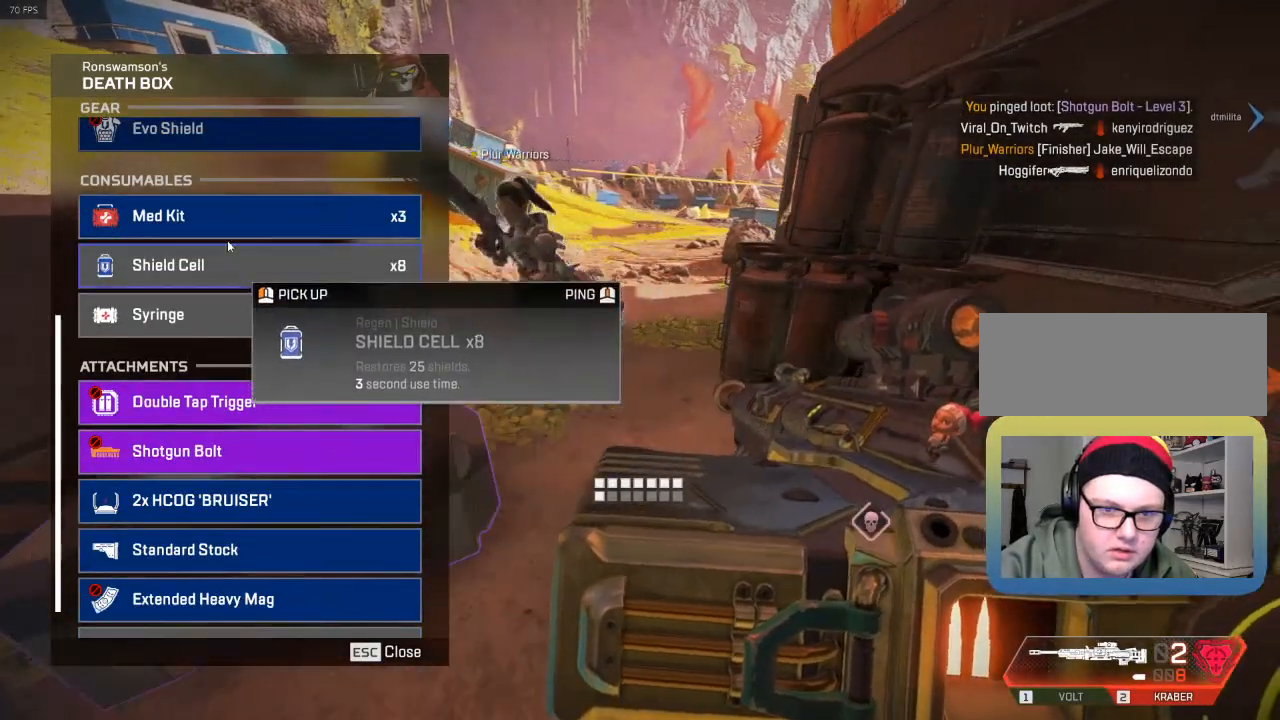
{"keys": ["d"], "events": [[67, "a", "down"], [200, "a", "up"], [333, "d", "down"]]}
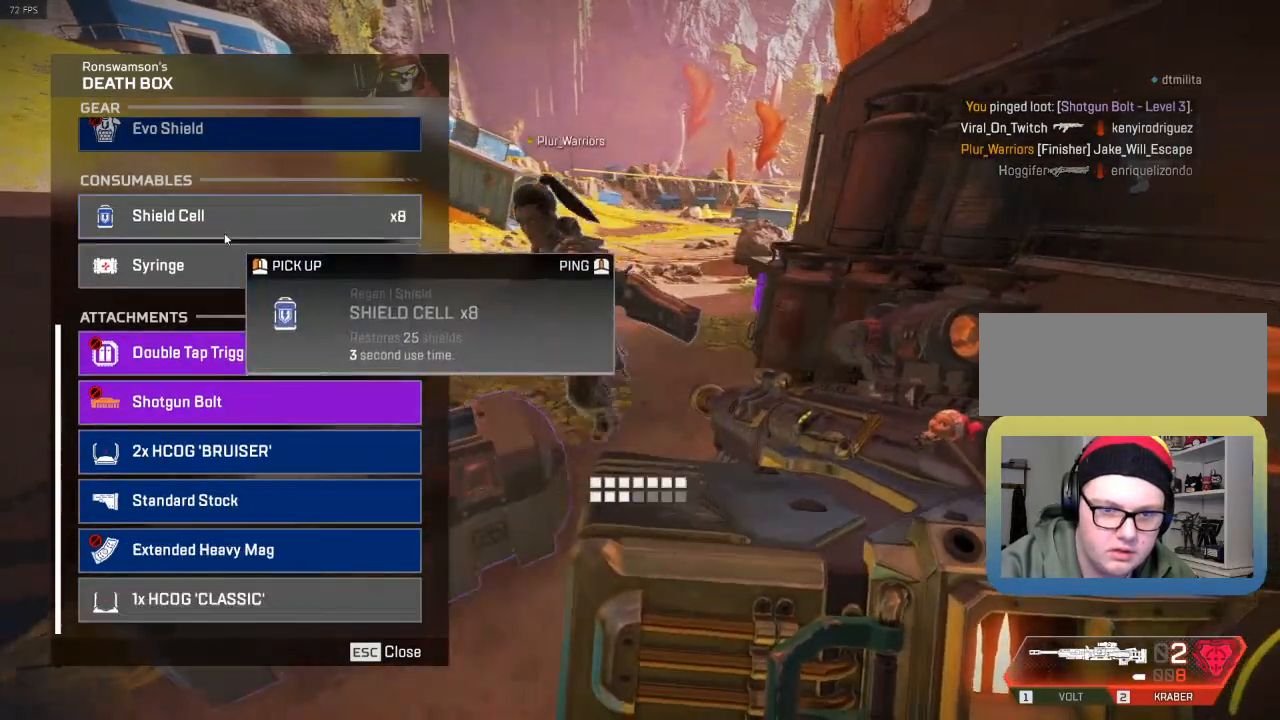
{"keys": [], "events": [[17, "d", "up"]]}
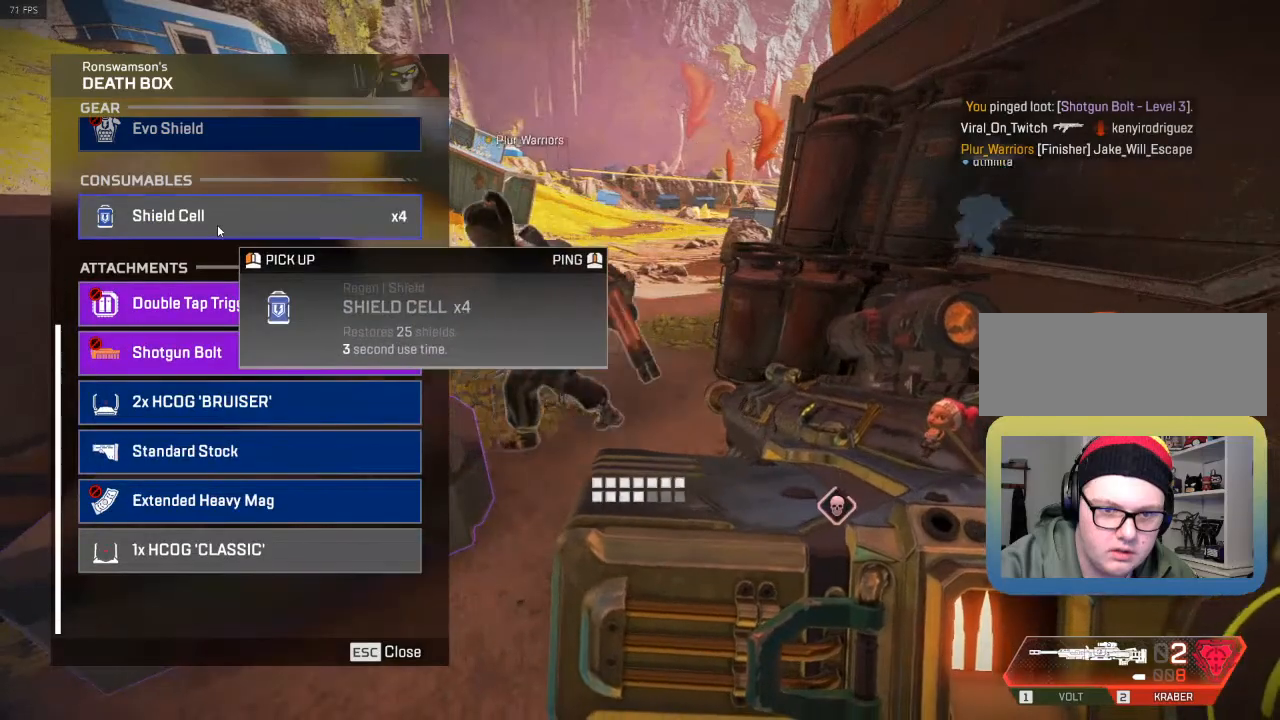
{"keys": [], "events": []}
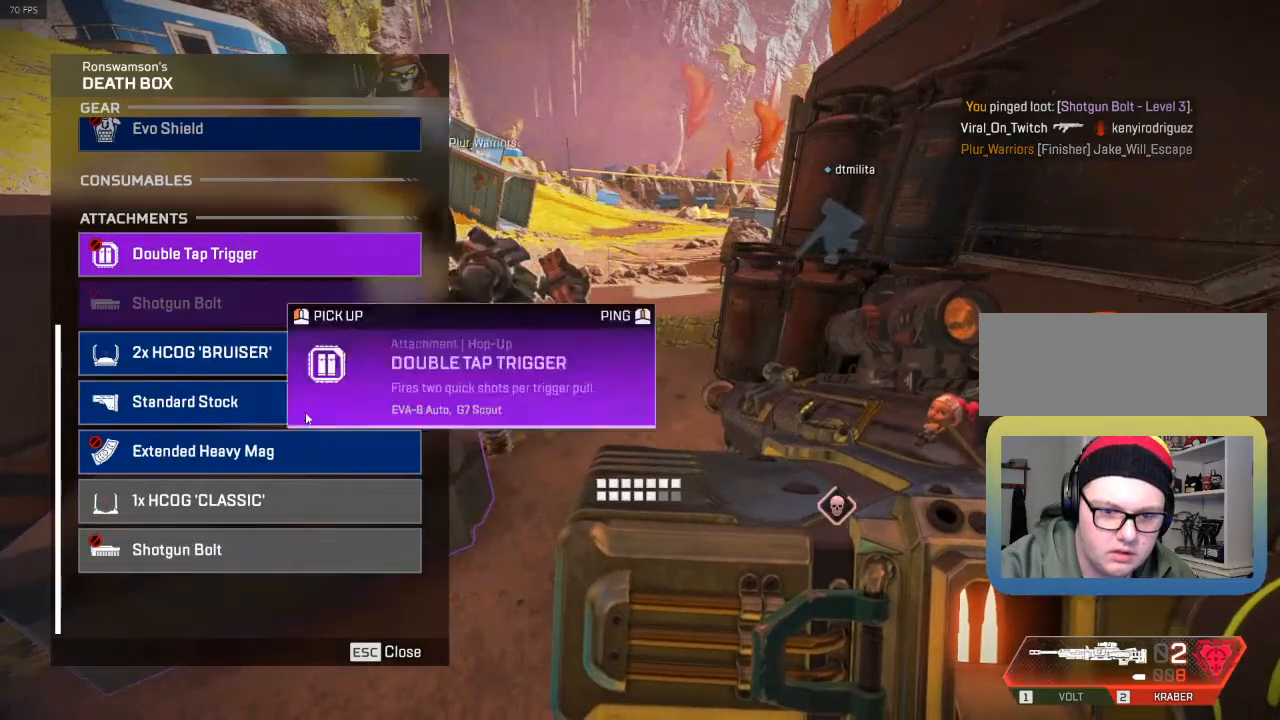
{"keys": [], "events": []}
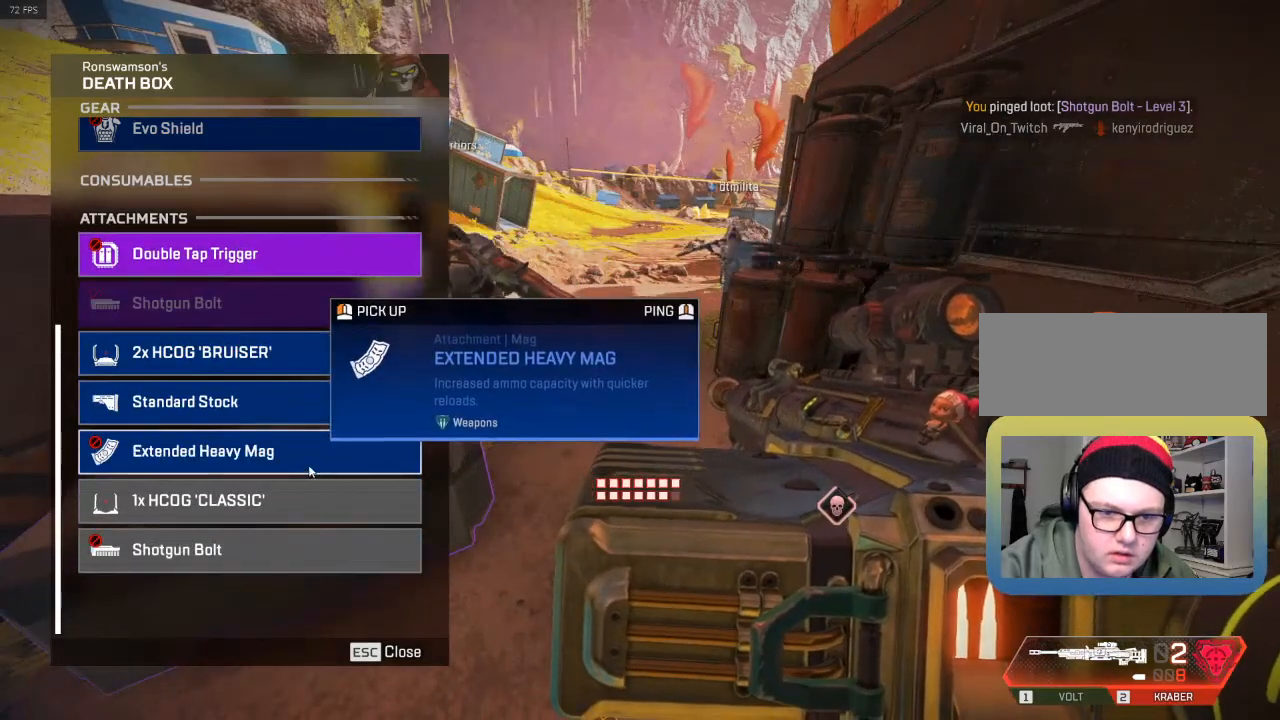
{"keys": ["e"], "events": [[417, "e", "down"]]}